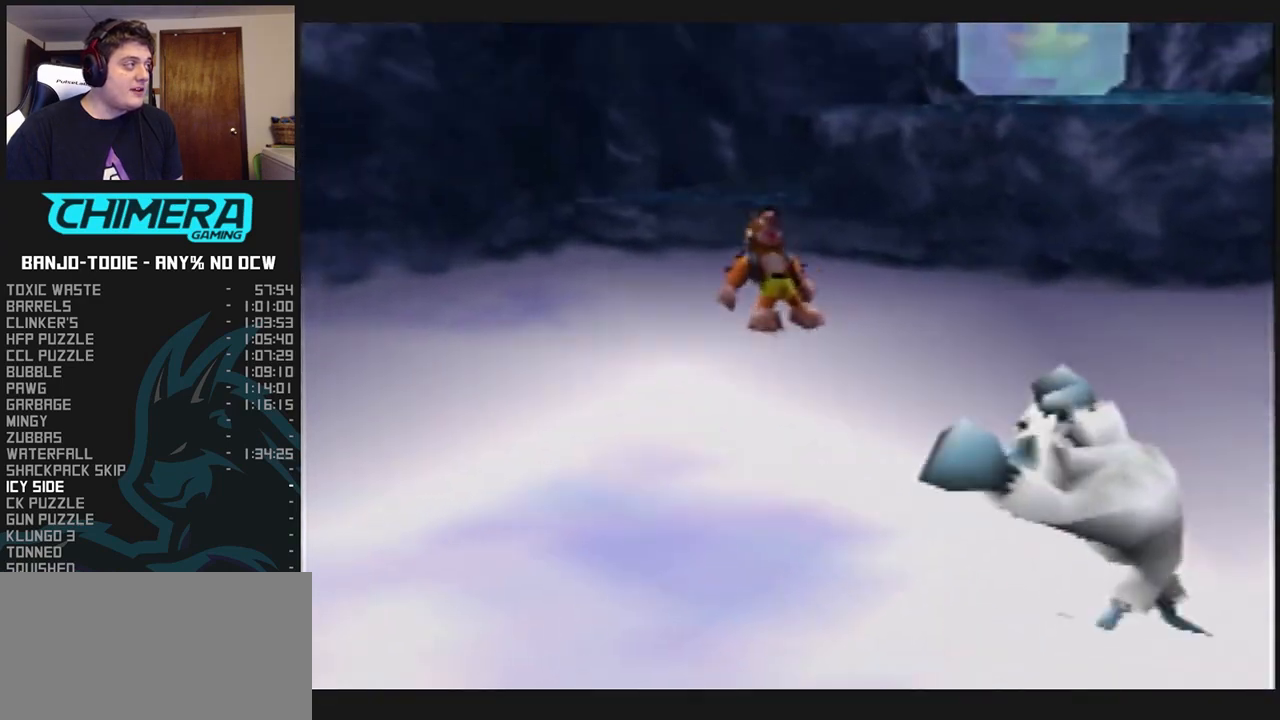
Gameplay with a controller (Nintendo layout); each line is a JSON object with the inputs held at the frame after it. "events" lists button and stick changes between this image and that frame as [ms after this image, input, new state], when the widget could be followed in between. Not read: L3 R3.
{"buttons": ["A", "L1", "Z"], "left_stick": "up", "events": [[33, "left_stick", "up"], [100, "C_LEFT", "down"], [233, "C_LEFT", "up"], [433, "A", "down"]]}
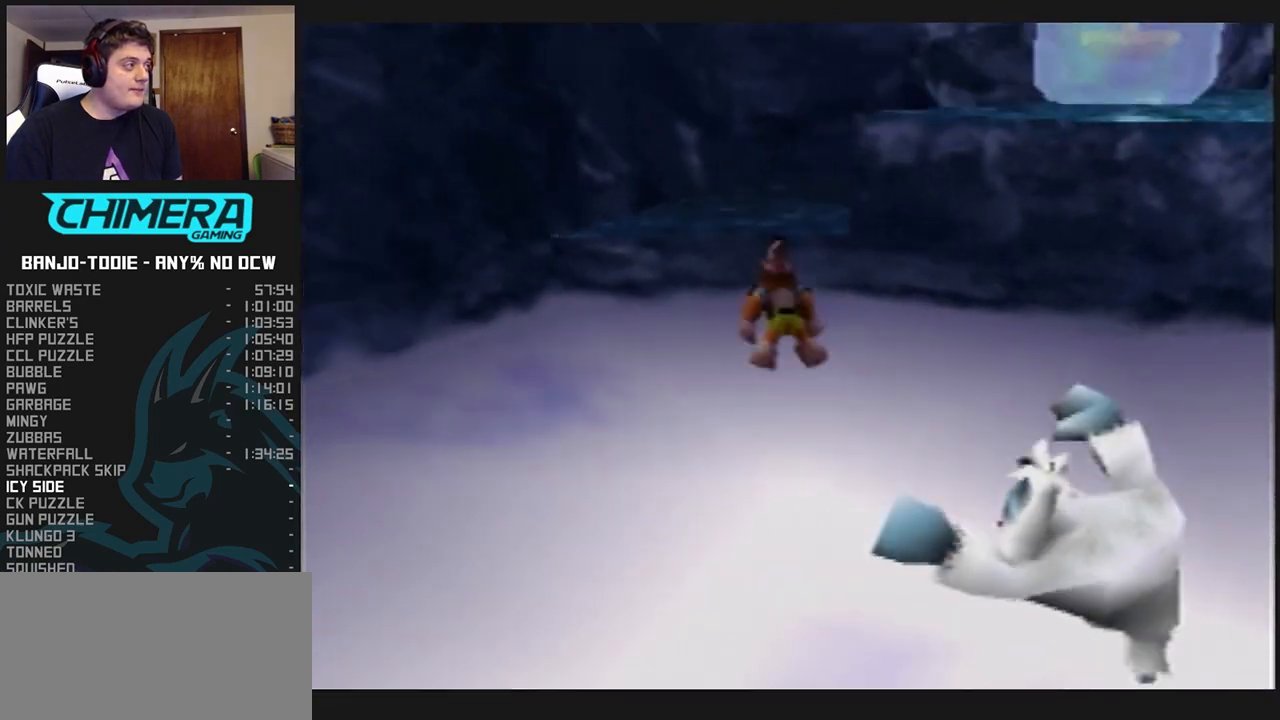
{"buttons": ["L1", "R1", "Z"], "left_stick": "up-right", "events": [[300, "A", "up"], [333, "C_RIGHT", "down"], [500, "C_RIGHT", "up"], [500, "R1", "down"], [500, "left_stick", "up-right"]]}
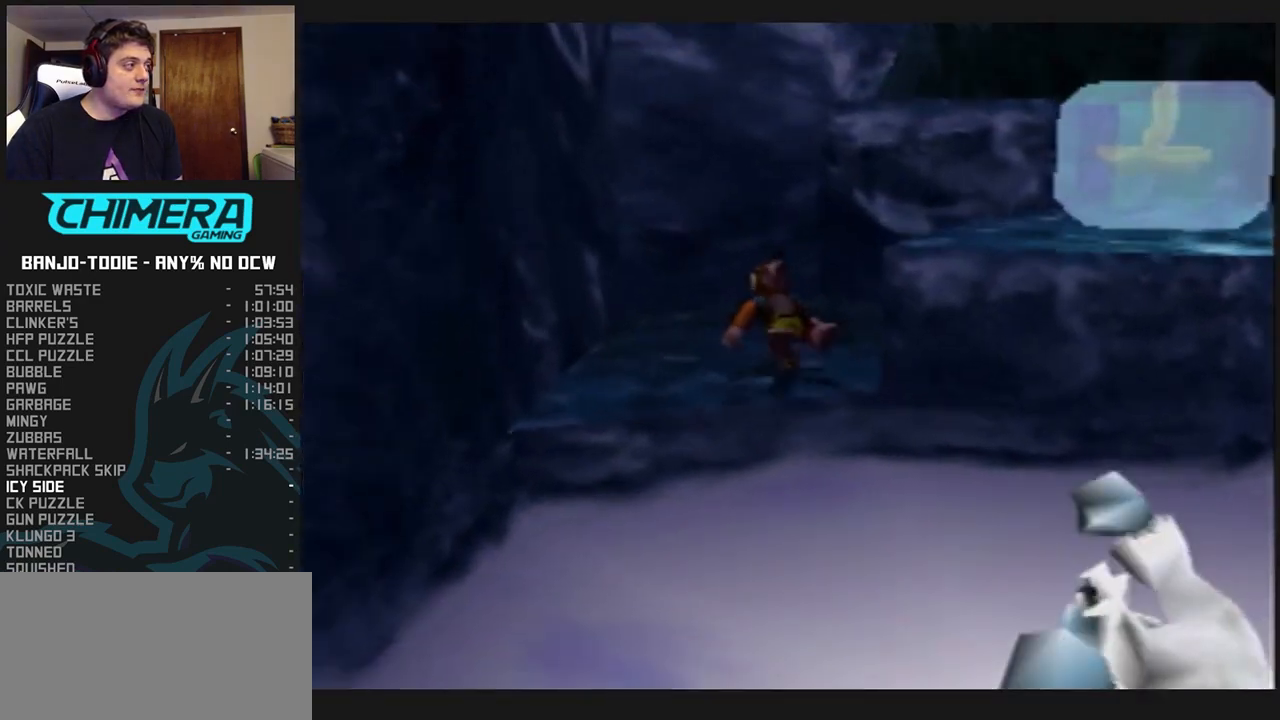
{"buttons": ["L1", "Z"], "left_stick": "down-right", "events": [[100, "R1", "up"], [100, "left_stick", "right"], [167, "A", "down"], [267, "A", "up"], [333, "left_stick", "down-right"]]}
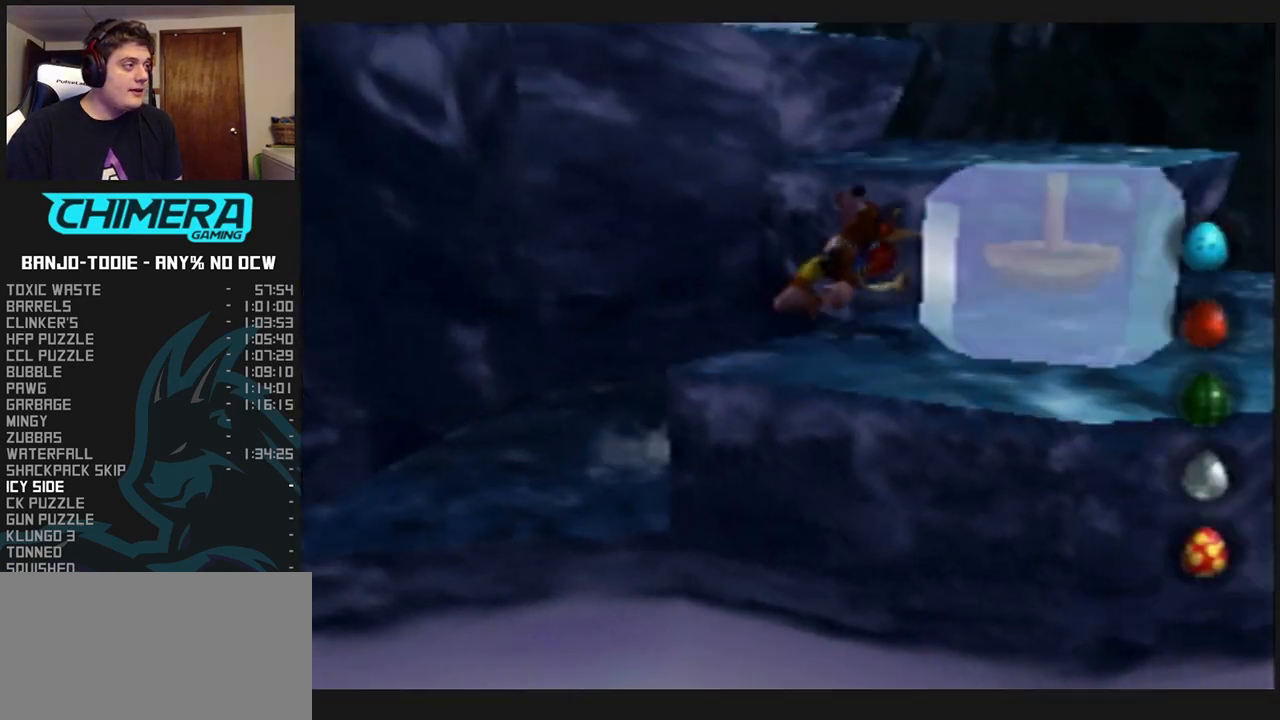
{"buttons": ["A", "L1", "Z"], "left_stick": "up-right", "events": [[33, "left_stick", "center"], [267, "A", "down"], [267, "left_stick", "up-right"]]}
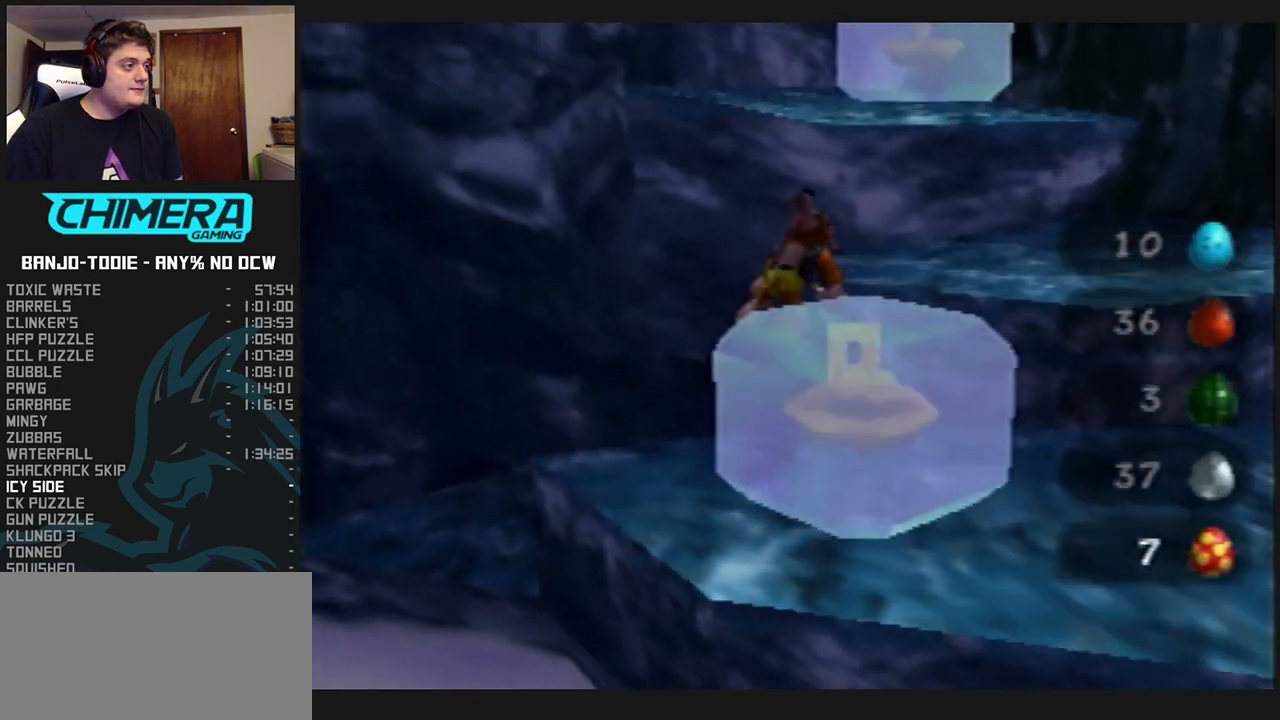
{"buttons": ["L1", "Z"], "left_stick": "center", "events": [[67, "A", "up"], [167, "R1", "down"], [233, "R1", "up"], [300, "R1", "down"], [400, "R1", "up"], [400, "left_stick", "center"], [433, "R1", "down"], [500, "R1", "up"]]}
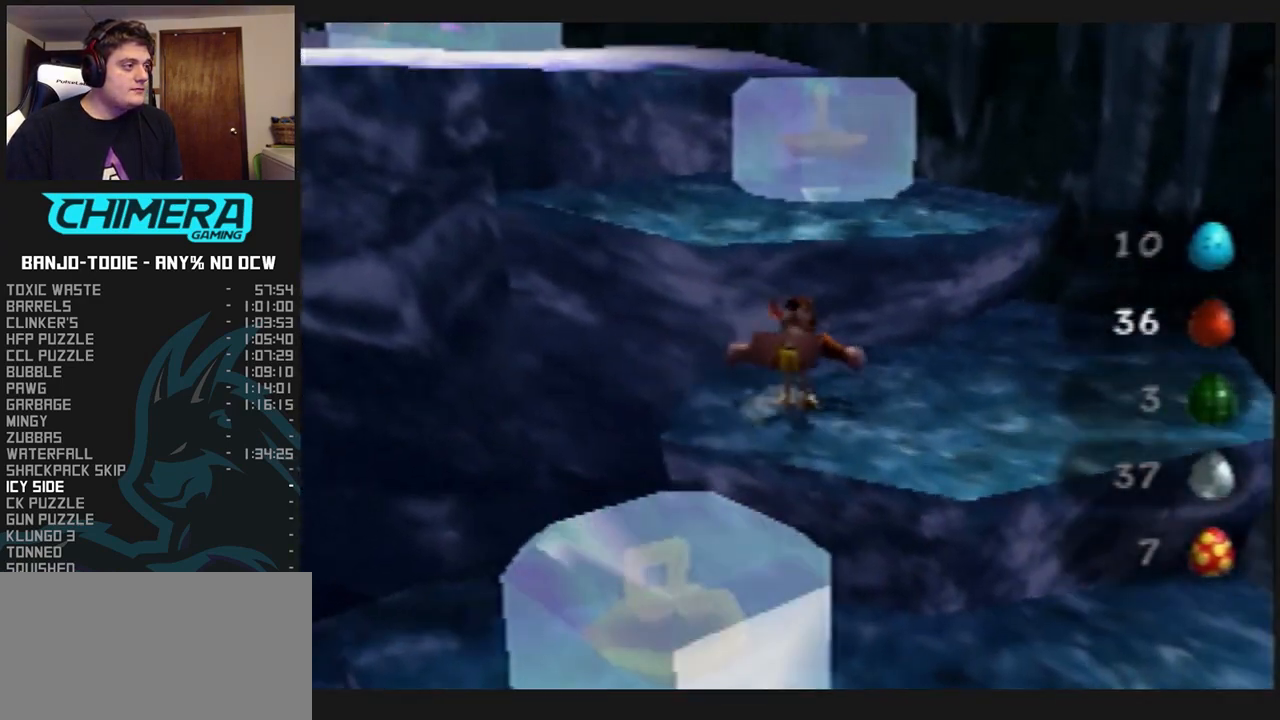
{"buttons": ["A", "L1", "Z"], "left_stick": "up-left", "events": [[133, "A", "down"], [167, "left_stick", "up-left"], [433, "R1", "down"], [433, "START", "down"], [467, "R1", "up"], [467, "START", "up"]]}
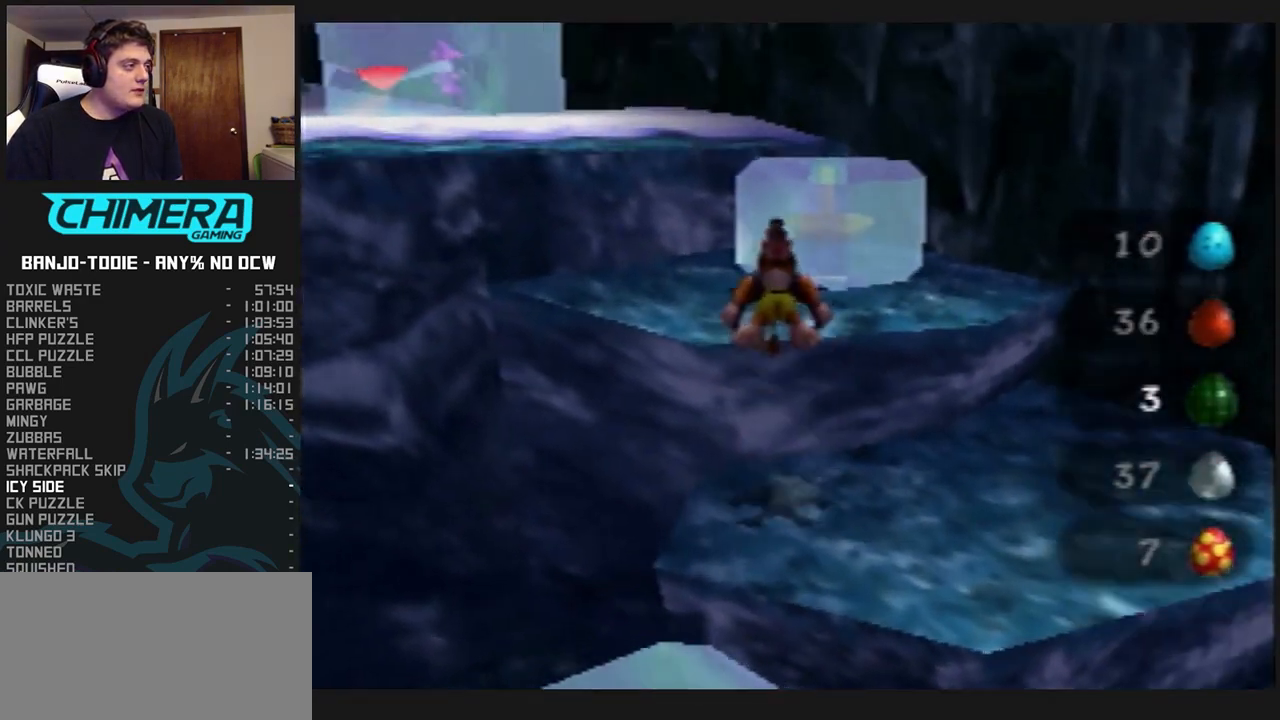
{"buttons": ["A", "L1", "Z"], "left_stick": "up-left", "events": [[33, "A", "up"], [333, "A", "down"]]}
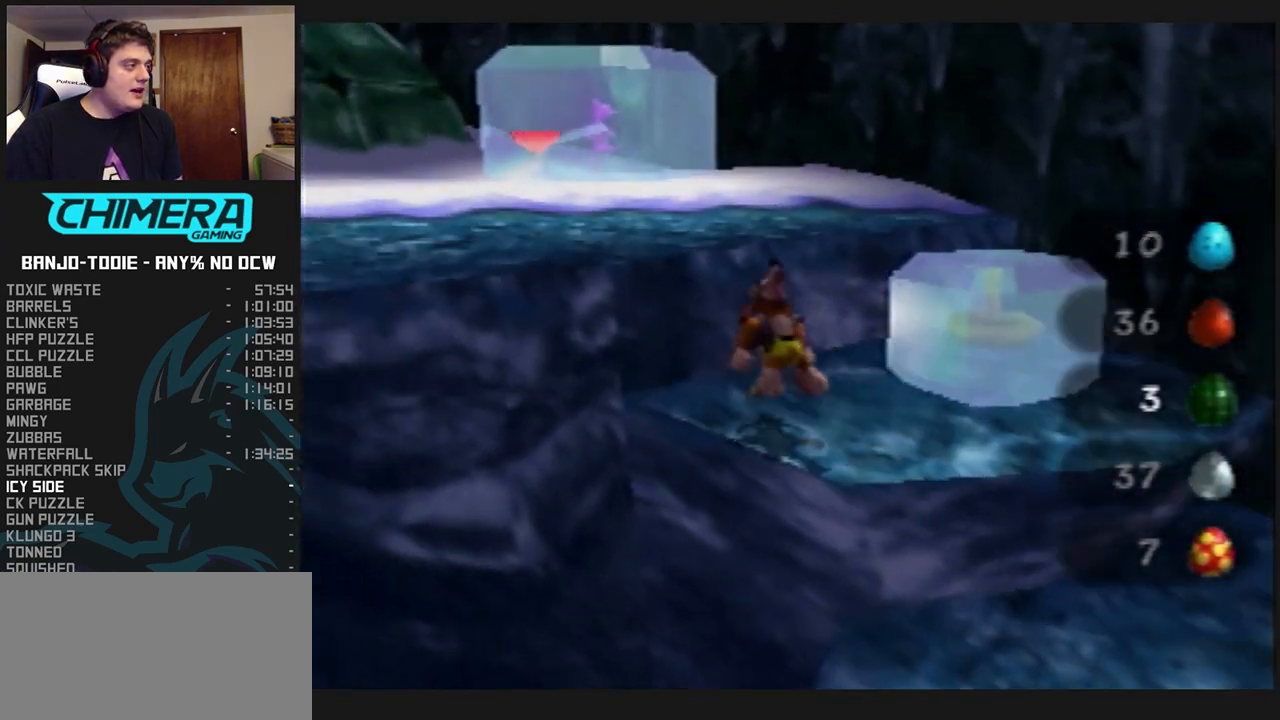
{"buttons": ["B", "L1"], "left_stick": "up", "events": [[300, "Z", "up"], [333, "A", "up"], [467, "B", "down"], [500, "left_stick", "up"]]}
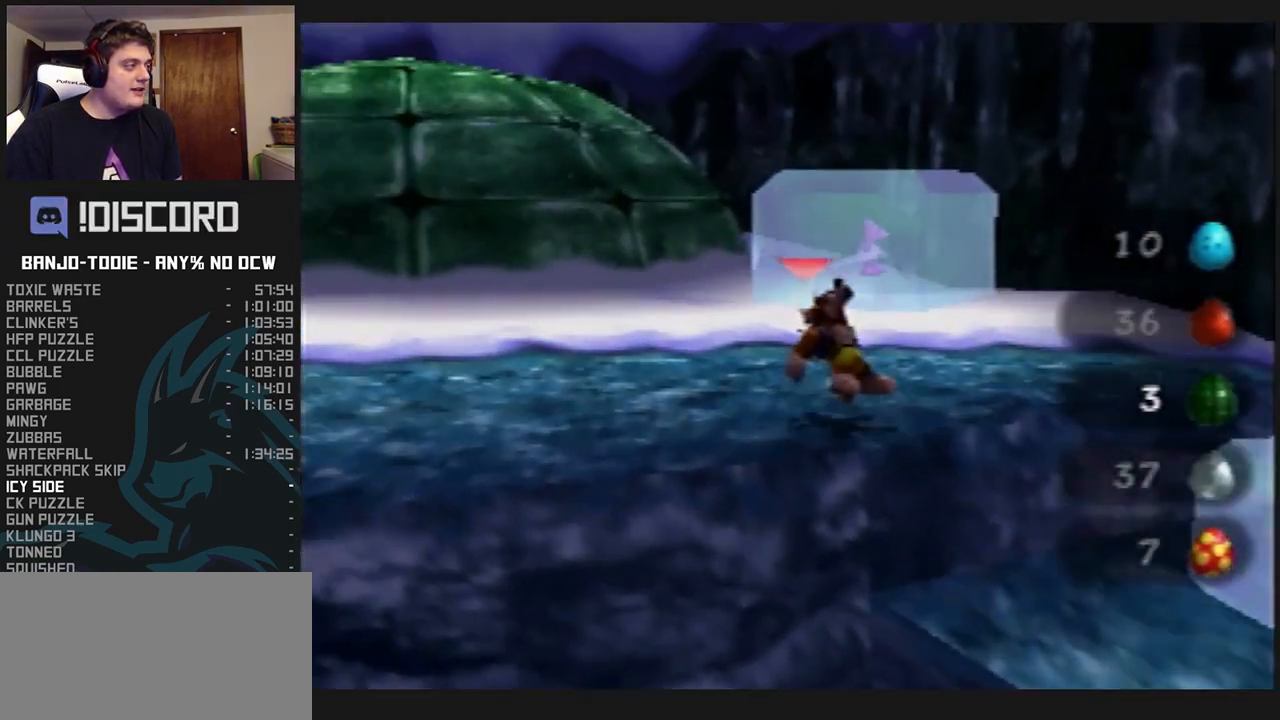
{"buttons": ["L1"], "left_stick": "center", "events": [[133, "B", "up"], [267, "left_stick", "center"]]}
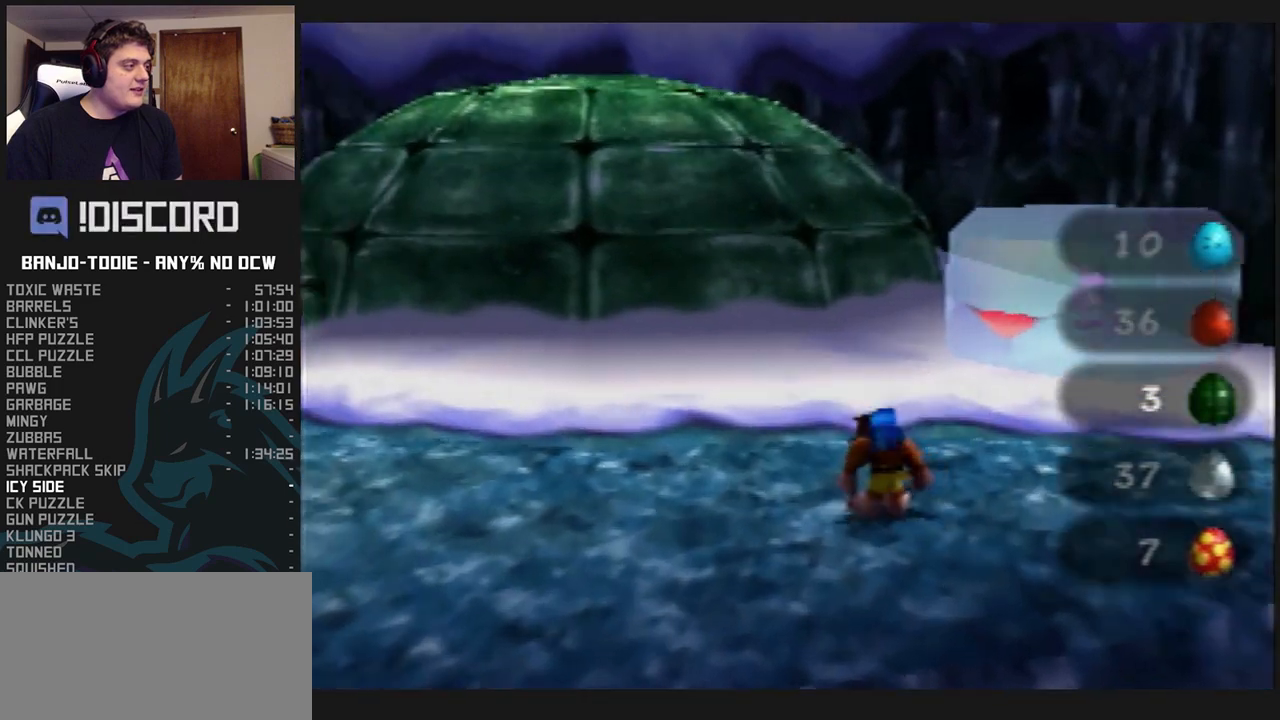
{"buttons": ["L1", "Z"], "left_stick": "down-left", "events": [[200, "Z", "down"], [200, "left_stick", "down-left"], [333, "C_DOWN", "down"], [500, "C_DOWN", "up"]]}
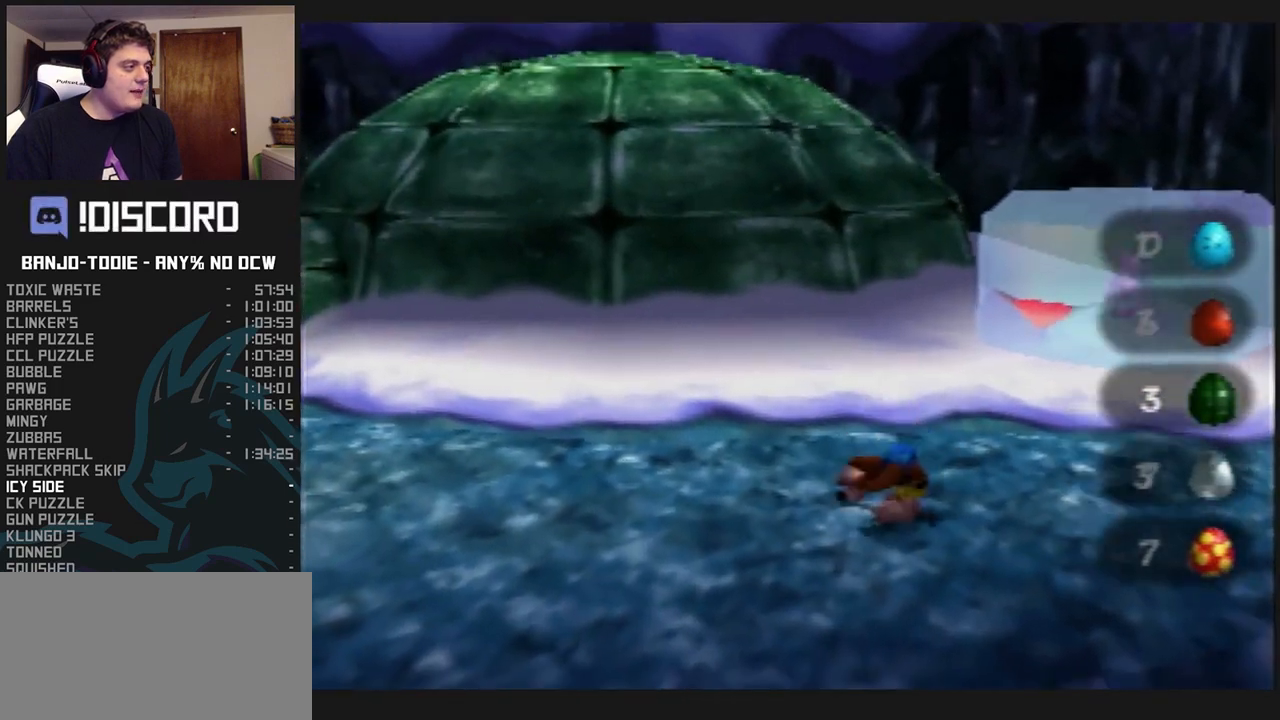
{"buttons": ["L1", "Z"], "left_stick": "center", "events": [[300, "left_stick", "center"], [400, "C_LEFT", "down"], [500, "C_LEFT", "up"]]}
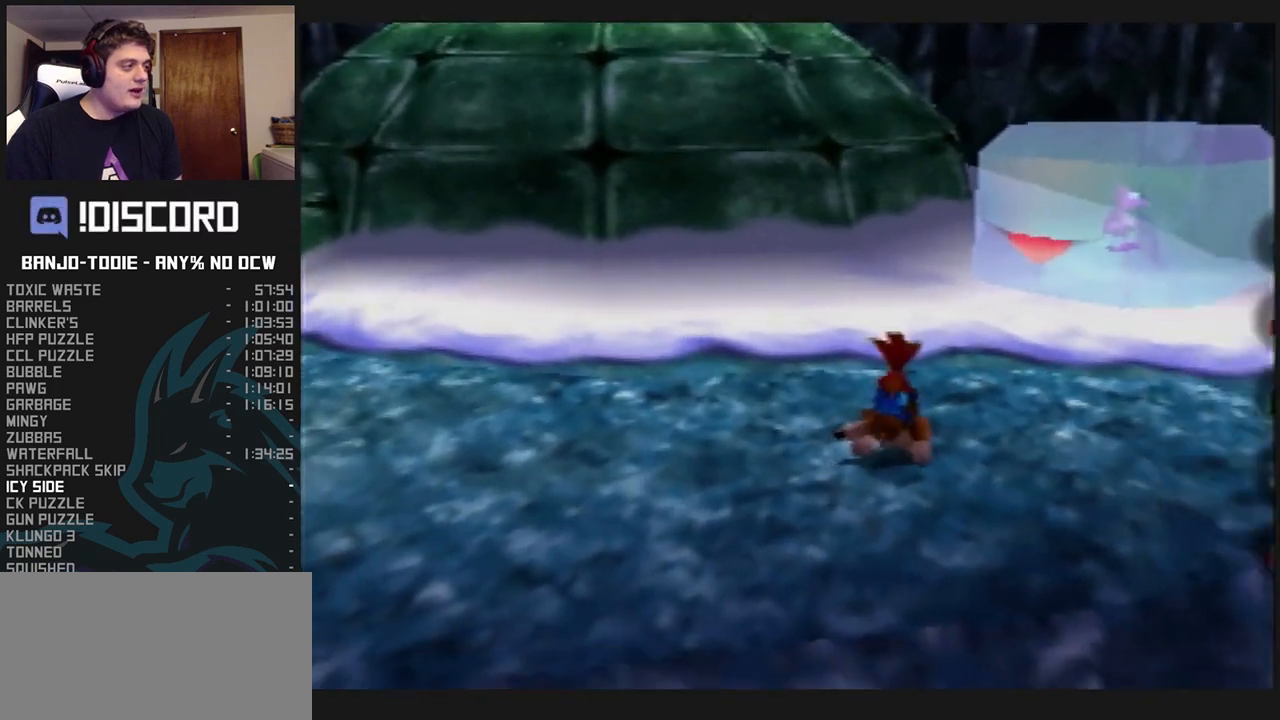
{"buttons": ["L1", "Z"], "left_stick": "up-right", "events": [[67, "C_LEFT", "down"], [100, "C_LEFT", "up"], [167, "C_LEFT", "down"], [267, "C_LEFT", "up"], [300, "C_LEFT", "down"], [400, "C_LEFT", "up"], [467, "C_LEFT", "down"], [500, "C_LEFT", "up"], [500, "left_stick", "up-right"]]}
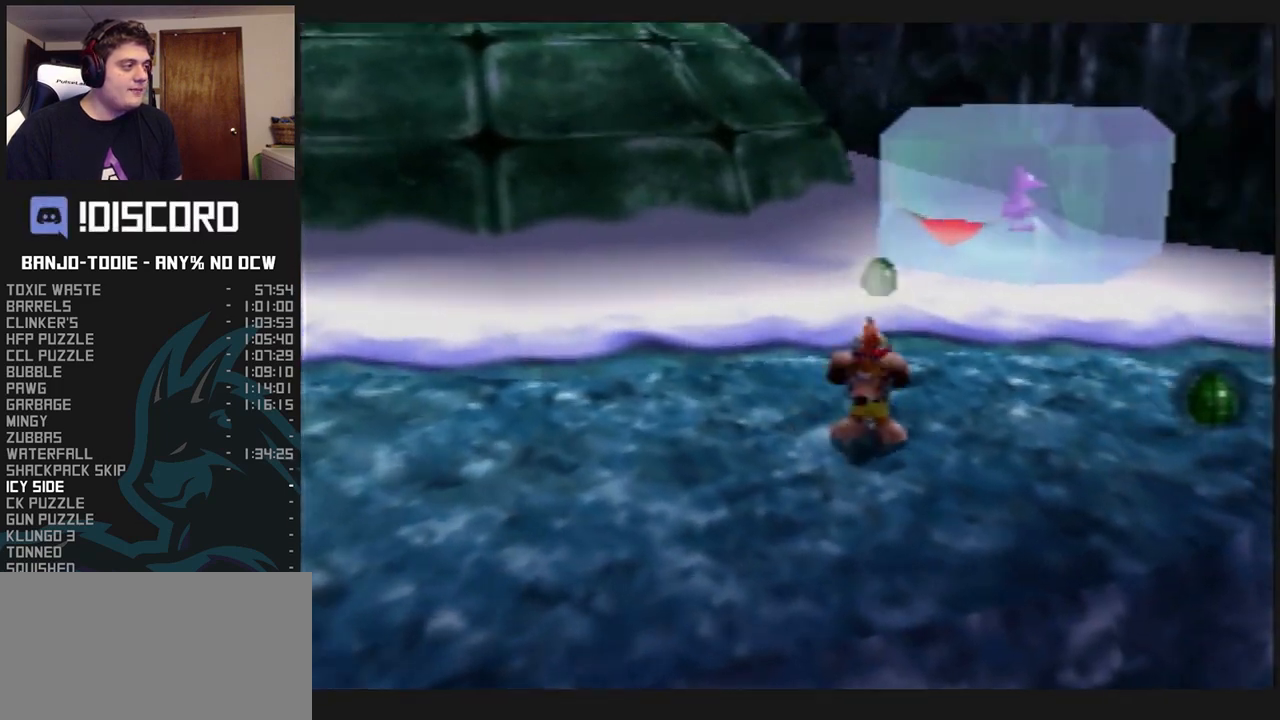
{"buttons": ["L1", "Z"], "left_stick": "up-right", "events": []}
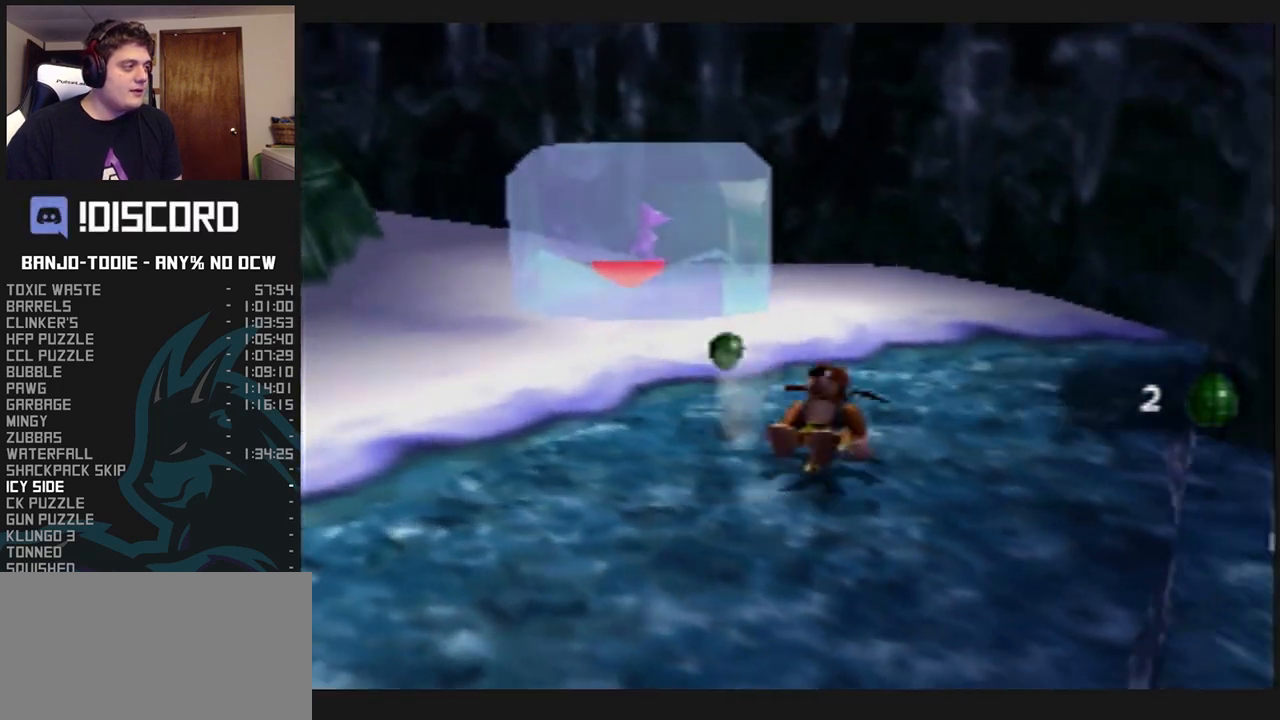
{"buttons": ["L1", "Z"], "left_stick": "up-left", "events": [[67, "left_stick", "up"], [167, "left_stick", "up-left"]]}
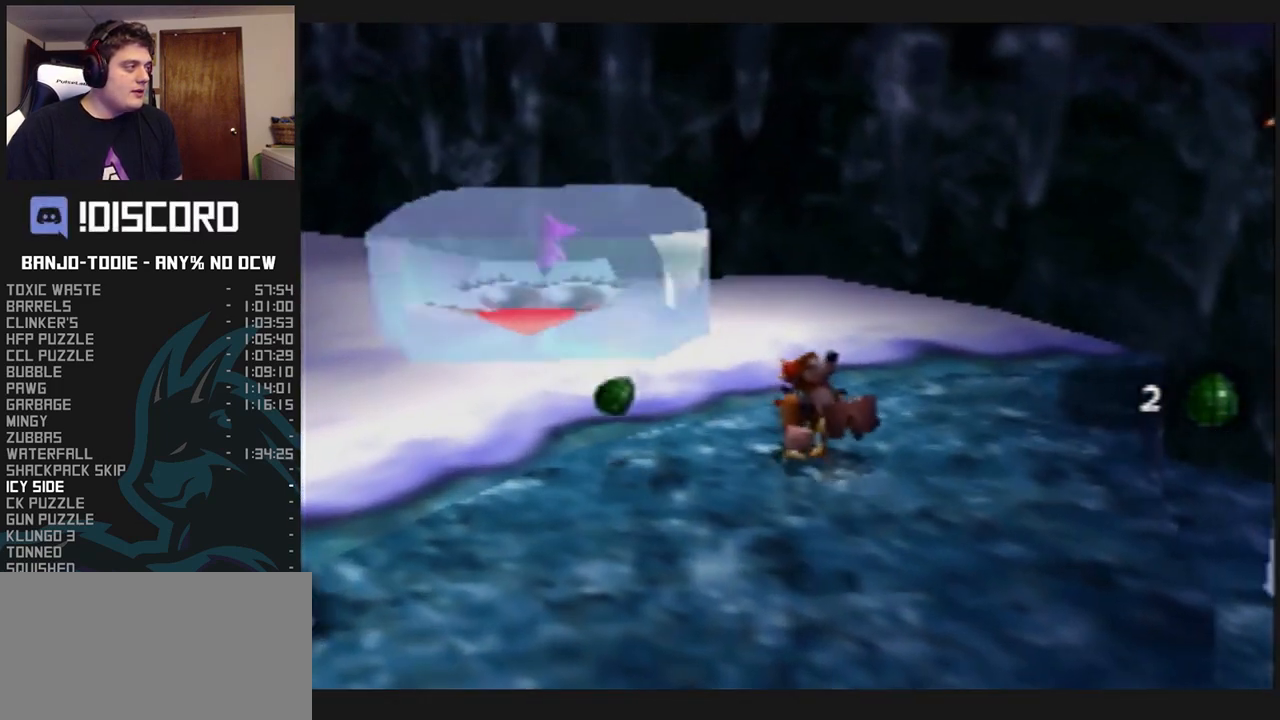
{"buttons": ["L1", "R1", "Z"], "left_stick": "center", "events": [[167, "B", "down"], [167, "R1", "down"], [233, "B", "up"], [267, "left_stick", "center"], [300, "B", "down"], [367, "B", "up"], [433, "B", "down"], [467, "B", "up"]]}
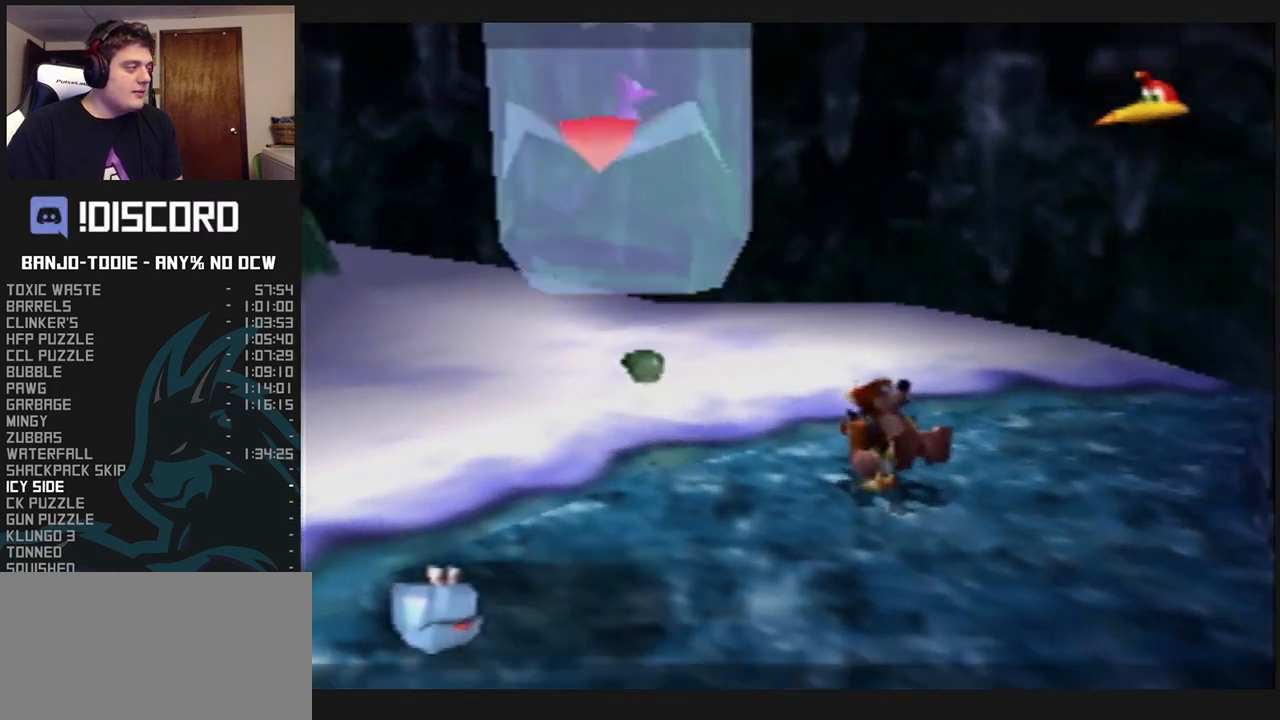
{"buttons": ["L1", "Z"], "left_stick": "up", "events": [[33, "B", "down"], [100, "B", "up"], [167, "R1", "up"], [267, "left_stick", "up-left"], [433, "left_stick", "up"]]}
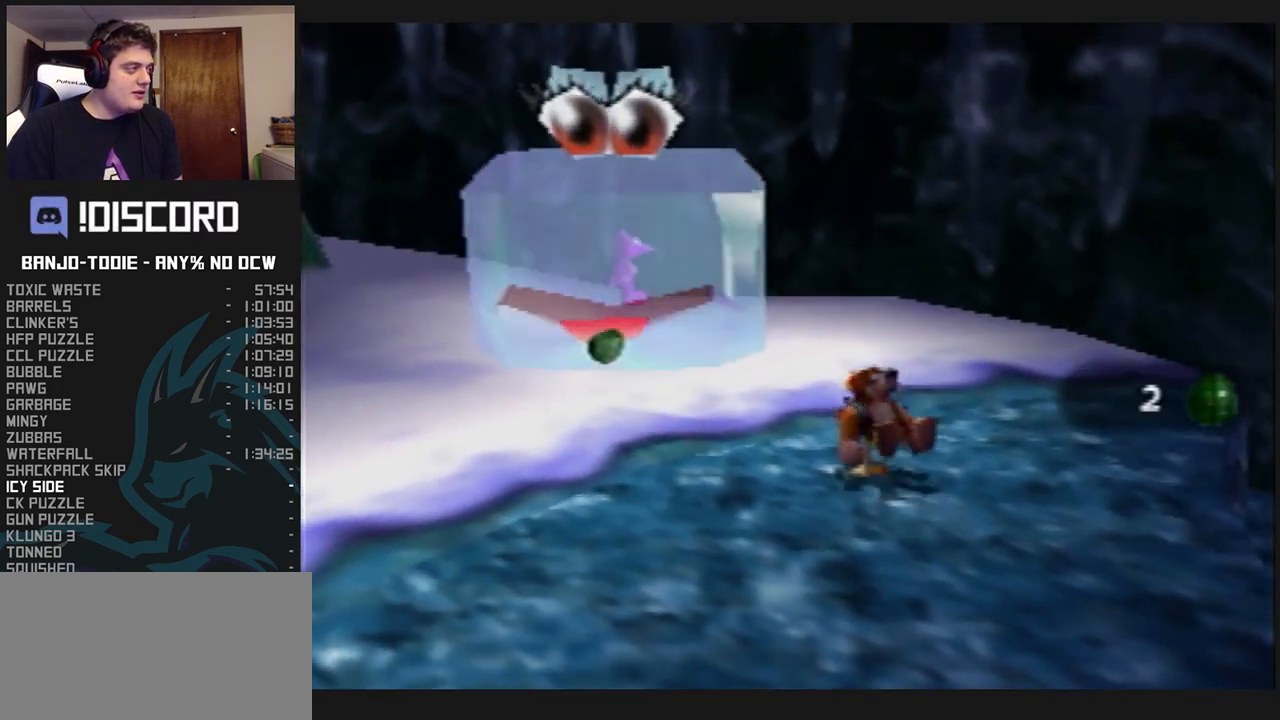
{"buttons": ["L1", "Z"], "left_stick": "up", "events": []}
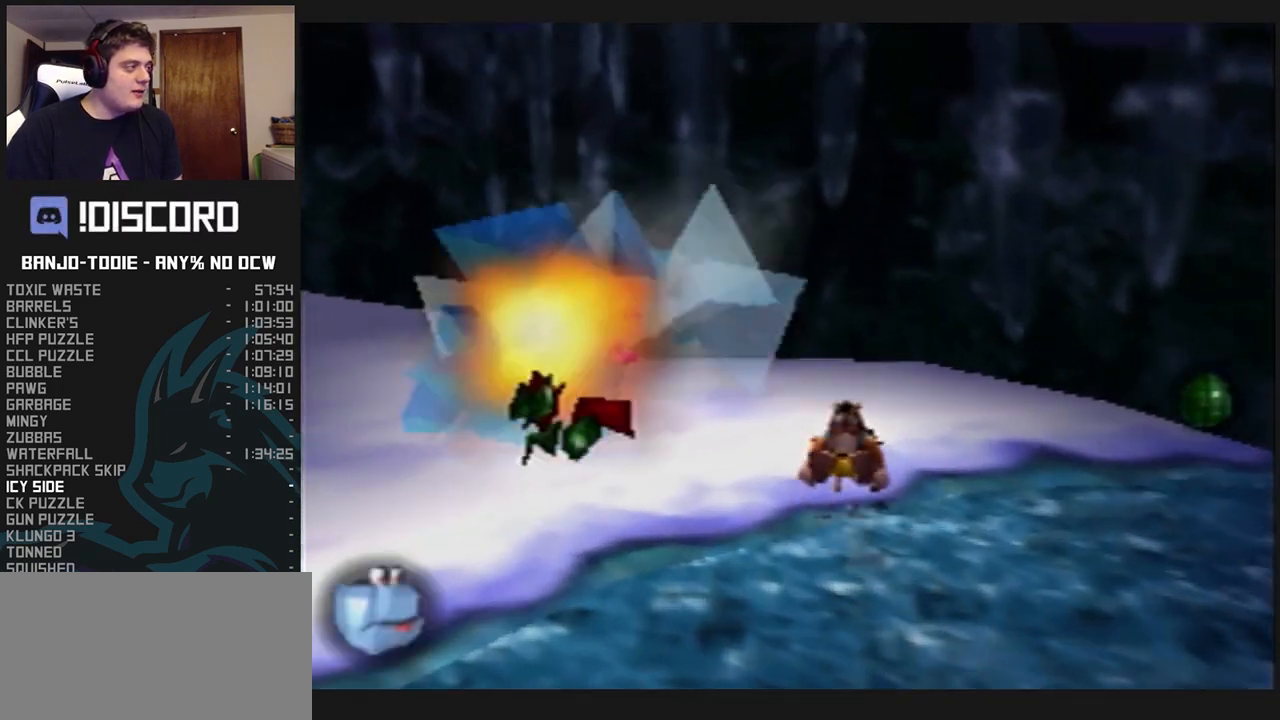
{"buttons": ["L1", "Z"], "left_stick": "left", "events": [[133, "left_stick", "up-left"], [433, "left_stick", "left"]]}
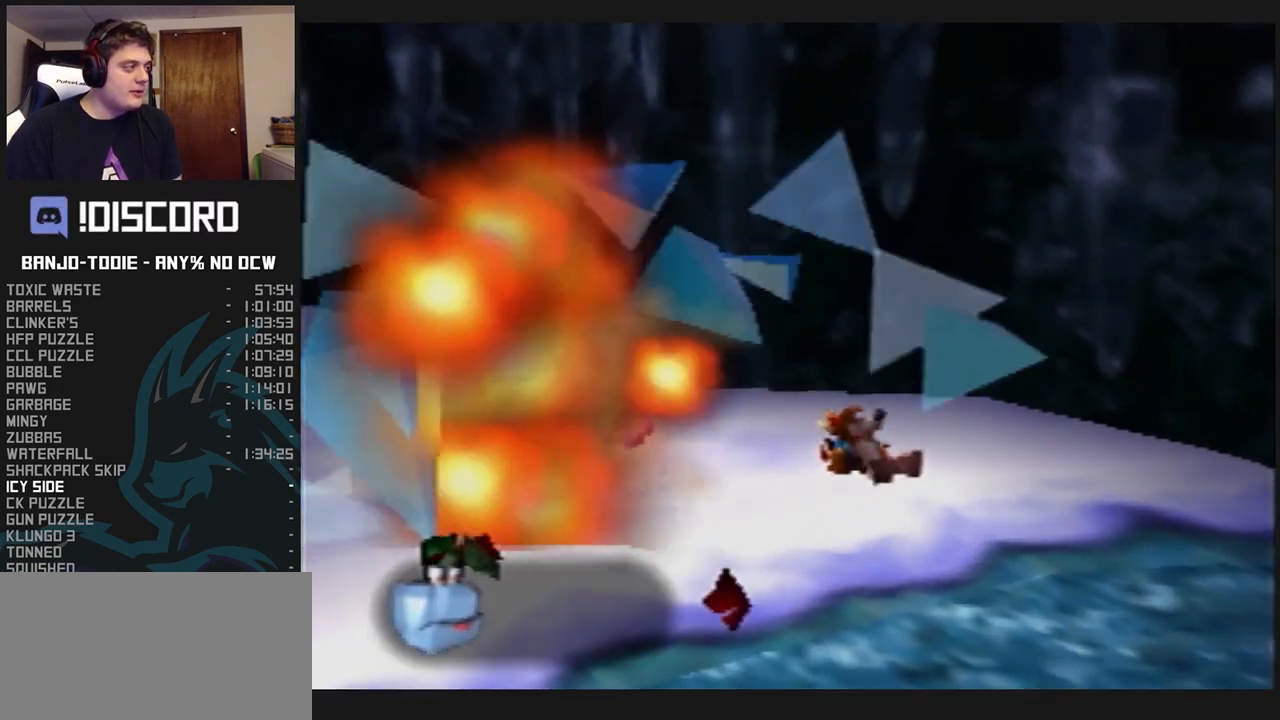
{"buttons": ["L1", "Z"], "left_stick": "down", "events": [[400, "left_stick", "down-left"], [500, "left_stick", "down"]]}
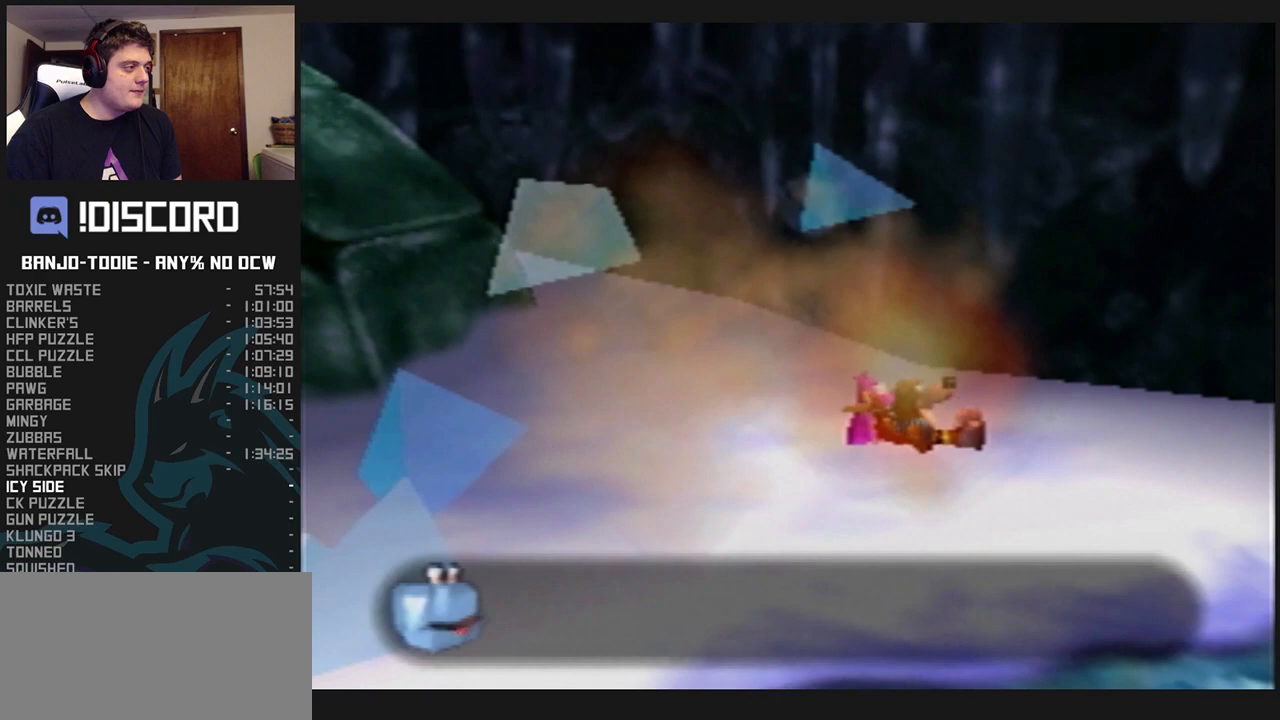
{"buttons": ["L1", "Z"], "left_stick": "up-right", "events": [[333, "left_stick", "right"], [400, "left_stick", "up-right"]]}
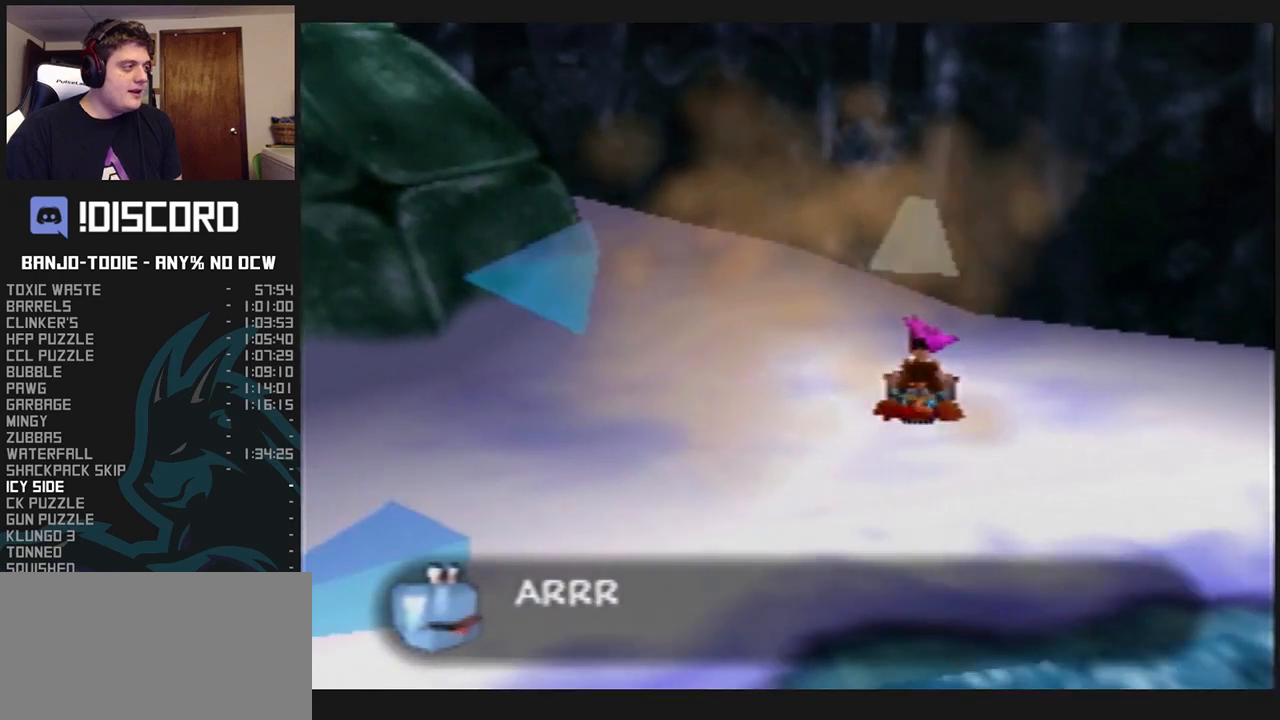
{"buttons": ["L1", "Z"], "left_stick": "down-left", "events": [[67, "left_stick", "up-left"], [300, "left_stick", "down-left"]]}
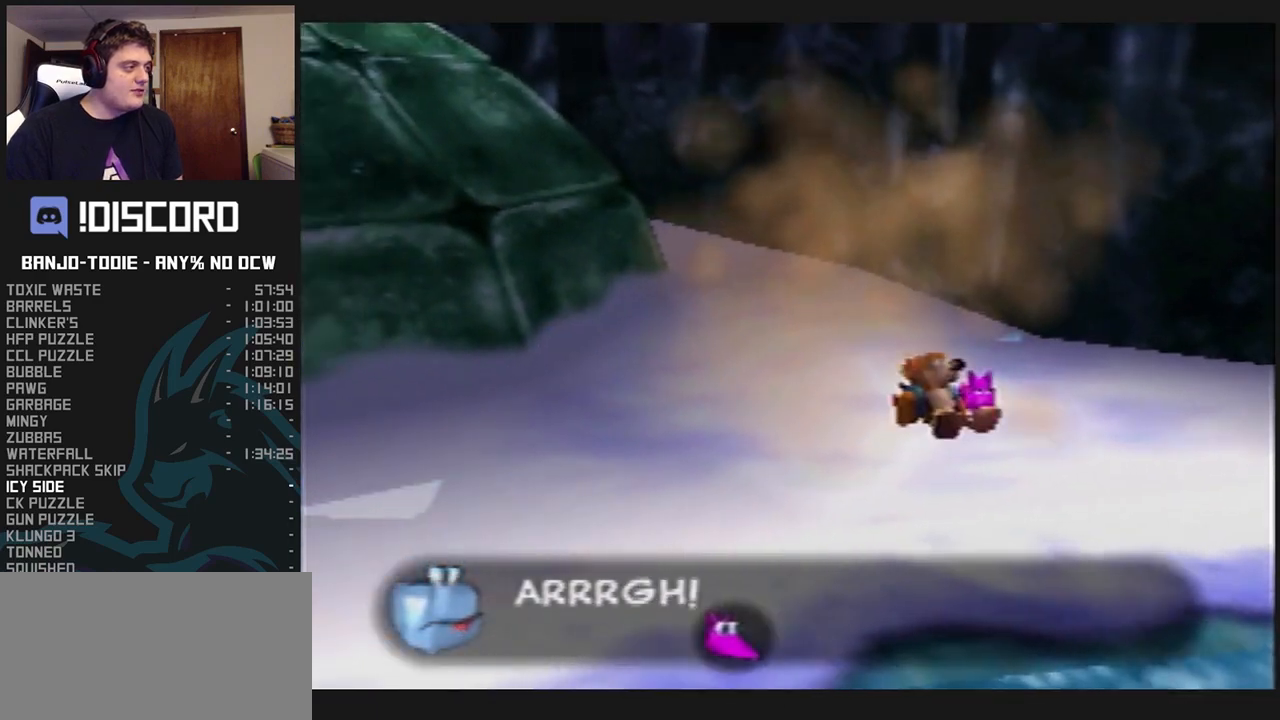
{"buttons": ["L1", "Z"], "left_stick": "down-left", "events": [[100, "A", "down"], [233, "A", "up"], [333, "R1", "down"], [400, "R1", "up"]]}
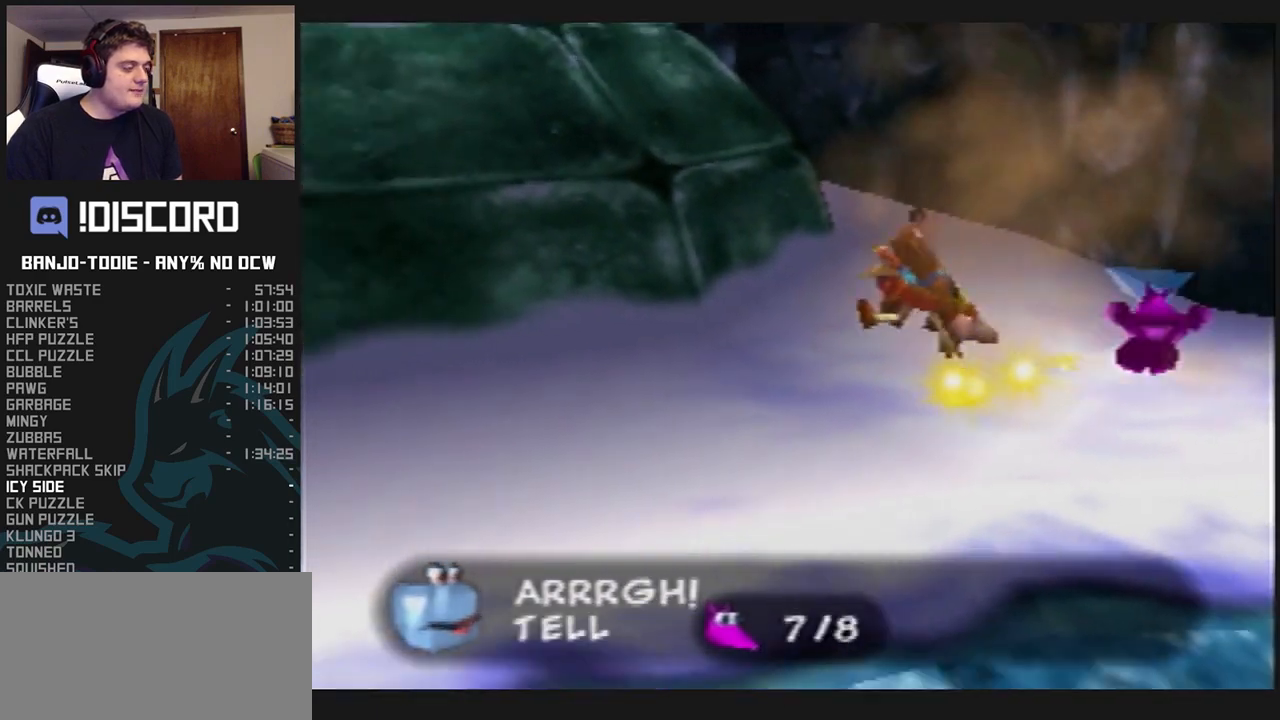
{"buttons": ["L1", "Z"], "left_stick": "down-left", "events": []}
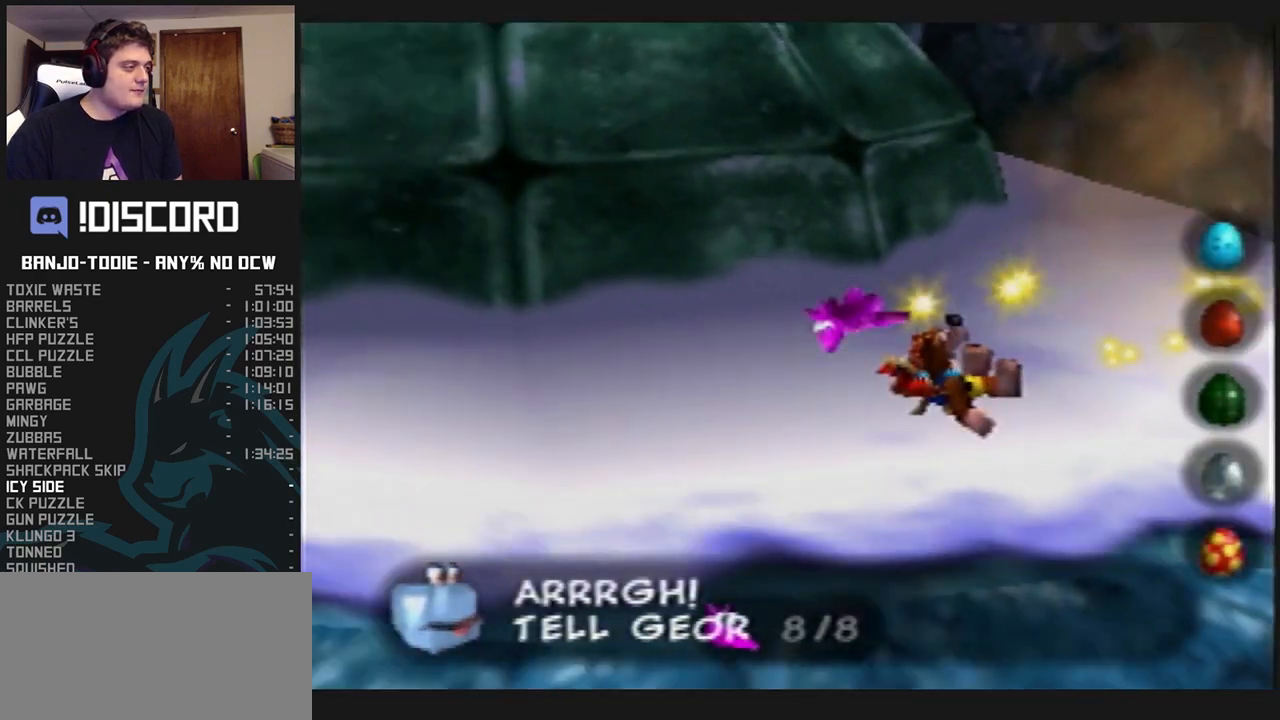
{"buttons": ["A", "L1", "Z"], "left_stick": "left", "events": [[33, "left_stick", "left"], [300, "A", "down"]]}
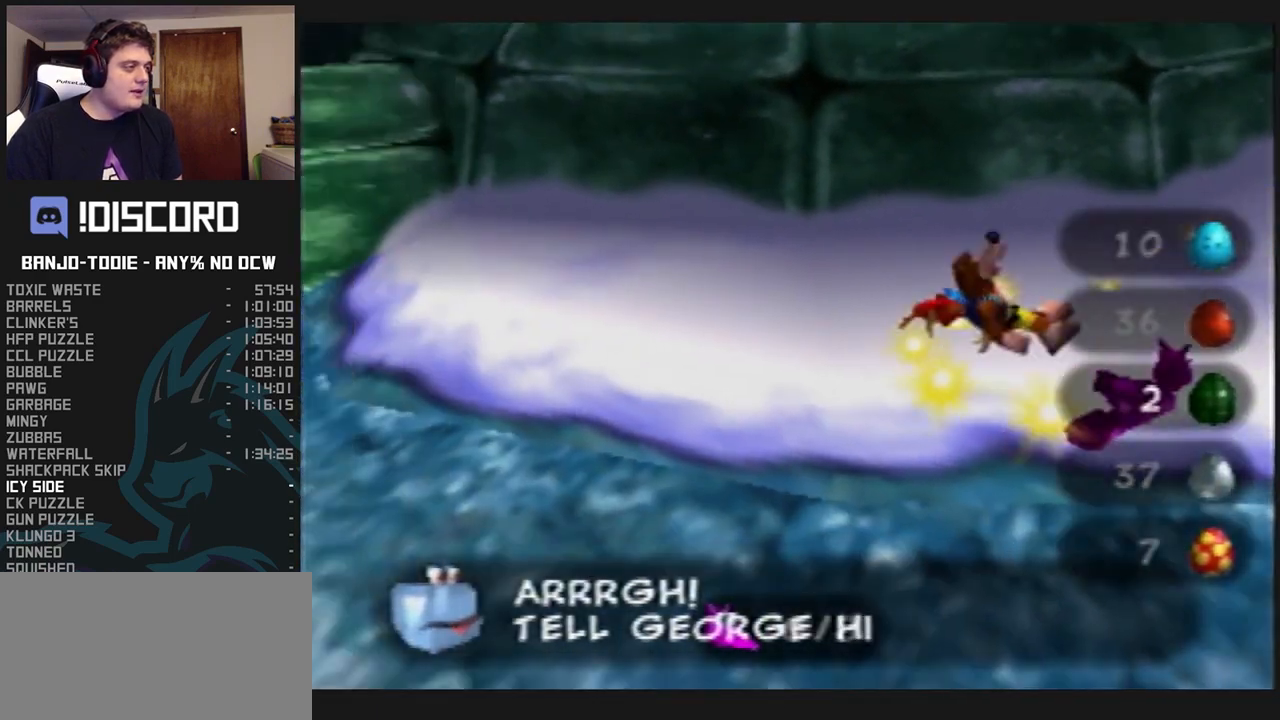
{"buttons": ["L1", "Z", "C_LEFT"], "left_stick": "left", "events": [[100, "A", "up"], [367, "C_LEFT", "down"]]}
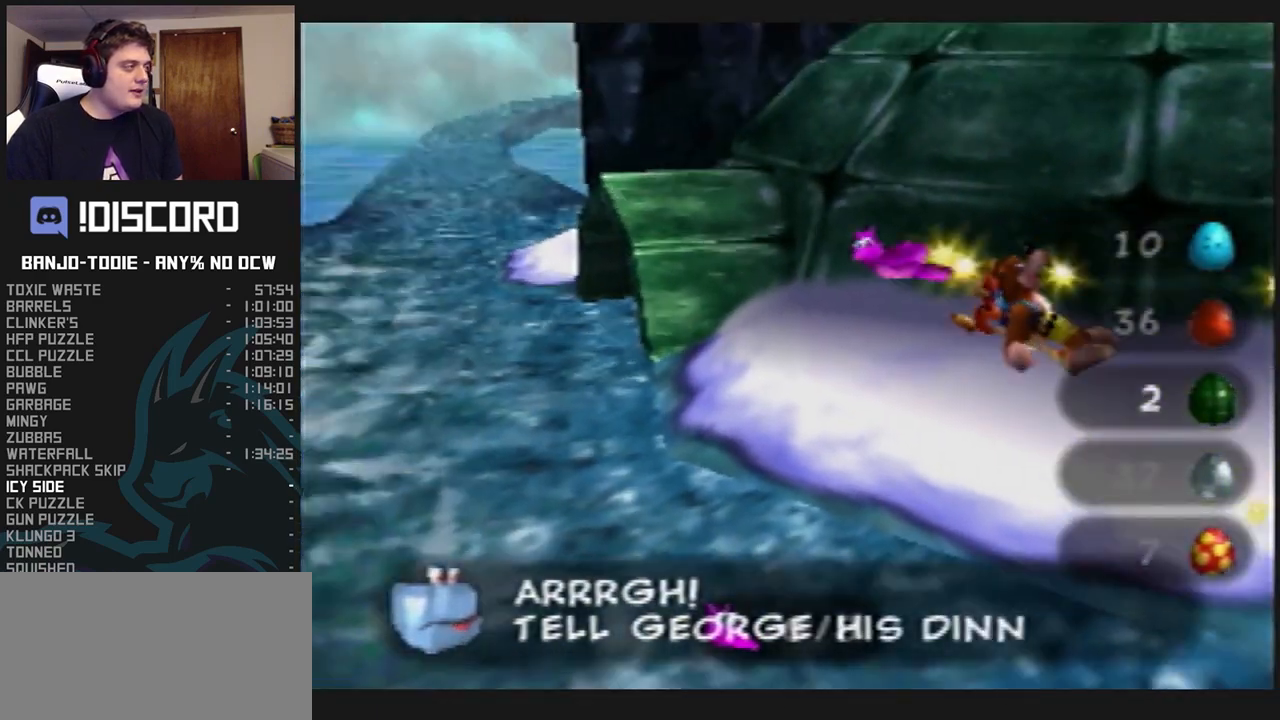
{"buttons": ["L1", "Z"], "left_stick": "left", "events": [[467, "C_LEFT", "up"]]}
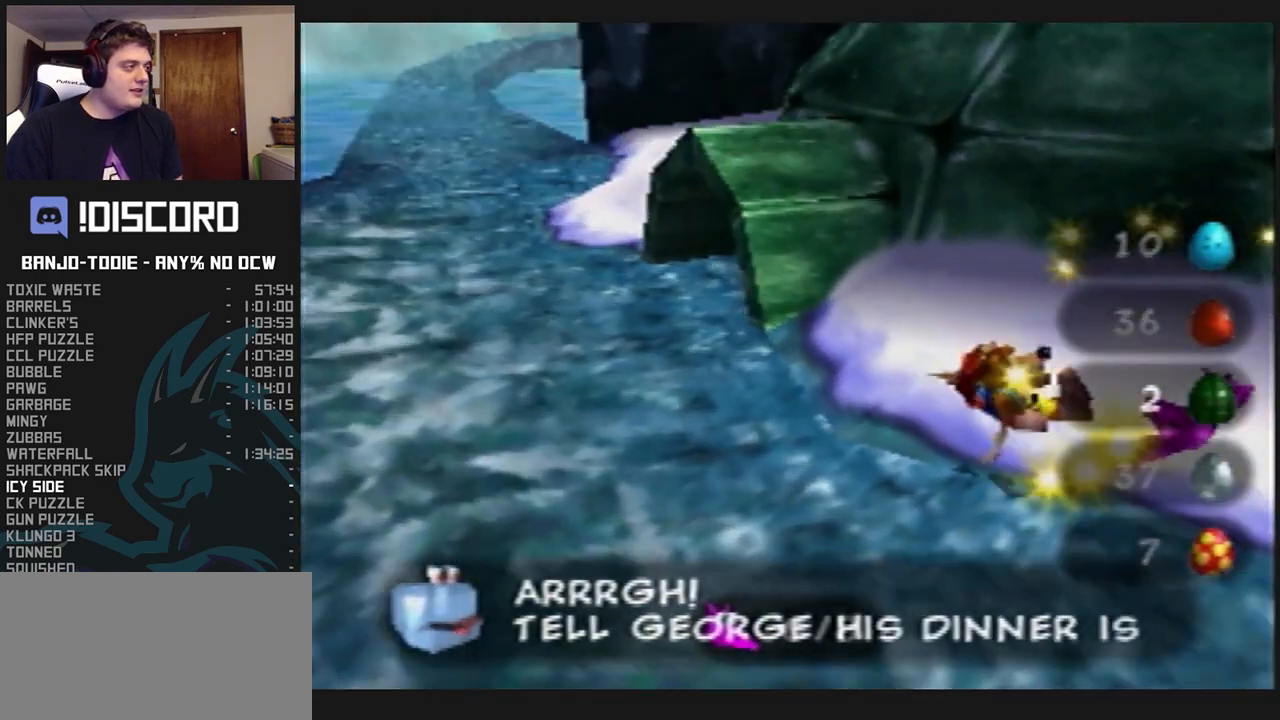
{"buttons": ["L1", "Z"], "left_stick": "up-left", "events": [[67, "left_stick", "up-left"], [167, "A", "down"], [300, "A", "up"]]}
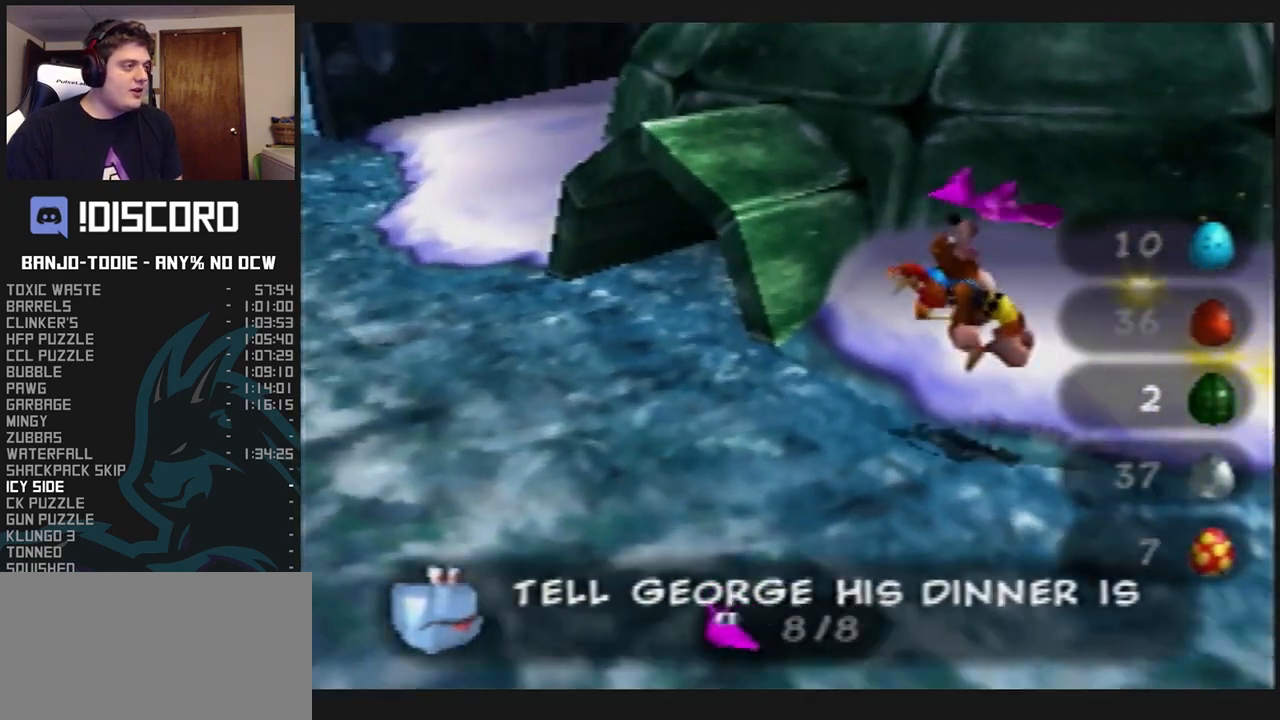
{"buttons": ["L1", "Z"], "left_stick": "up-left", "events": []}
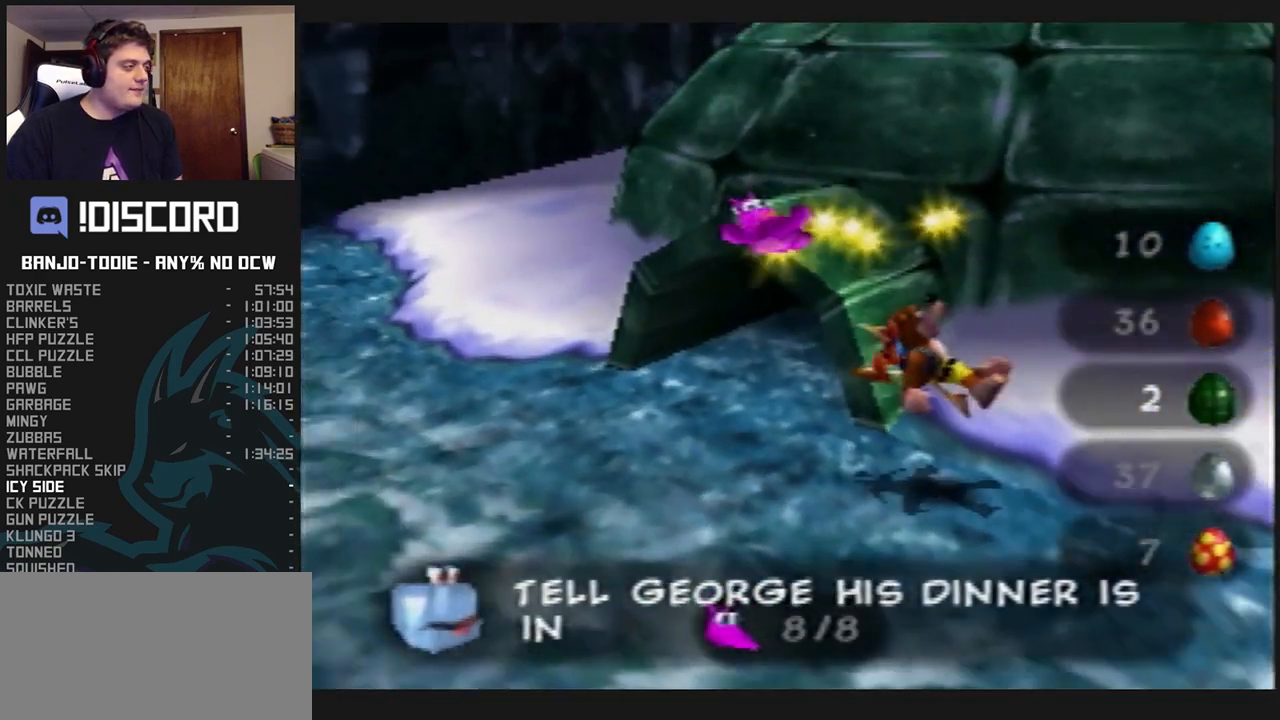
{"buttons": ["L1", "Z"], "left_stick": "up", "events": [[200, "left_stick", "up"]]}